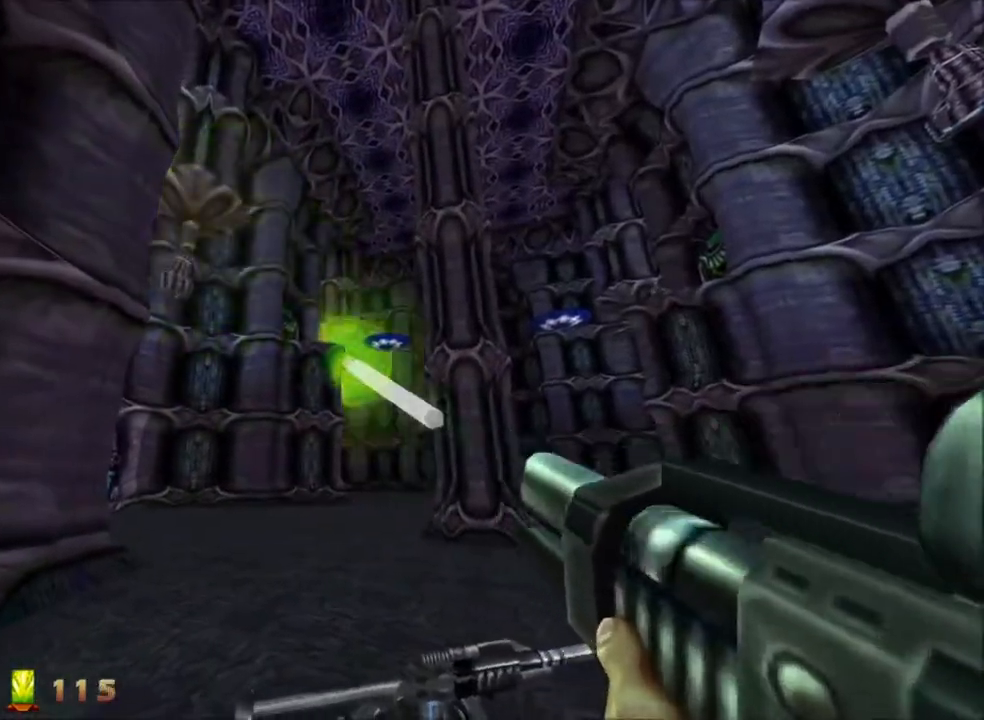
Gameplay with keyboard and mouse; each line is a JSON object with the keys and mouse buttons held at the frame after it. "events" lists presses ("down") and releases ("up") of "1", "2", "3", "4", "5", "a", "alt", "c", "caps_lock", "ctrl", "d", "e", "f", "g", "q", "r", "s", "shift", "space", "t", "tab", "v", "w", "x", "z" and "mouse_wheel_up" between this image and that frame as [ms after this image, input, new state], when the widget could be followed in between. "mouse_wheel_up" = the "wheel_up" button of the "mouse" list. No other keys are recorded. Not read: mouse_move.
{"keys": ["a"], "mouse": [], "events": [[100, "w", "down"], [250, "a", "down"], [483, "w", "up"]]}
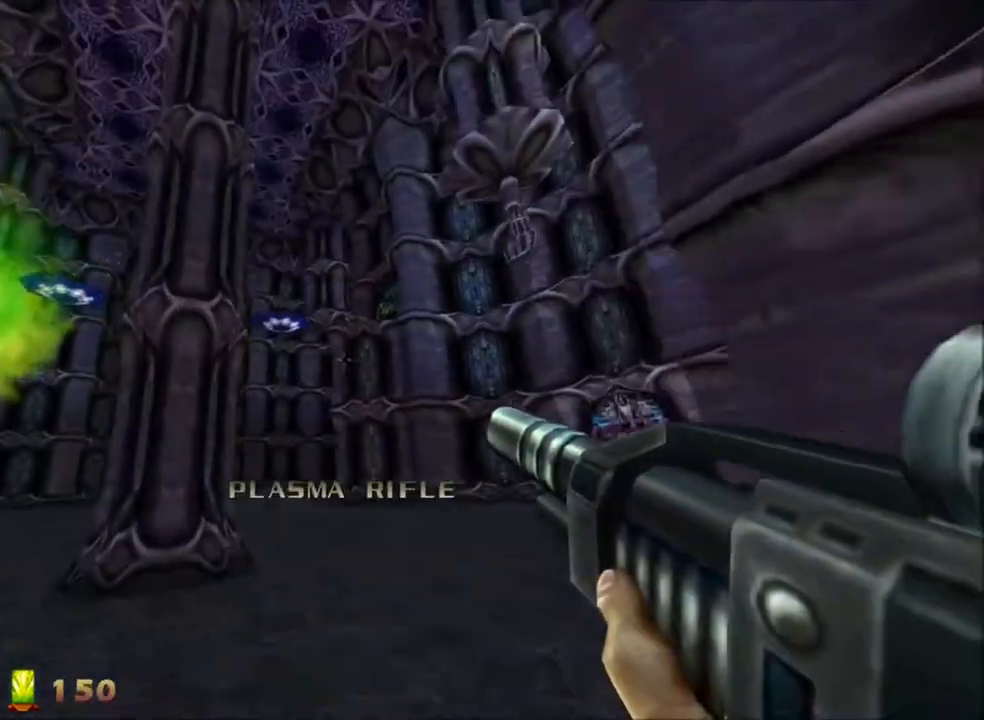
{"keys": ["w"], "mouse": [], "events": [[17, "a", "up"], [483, "w", "down"]]}
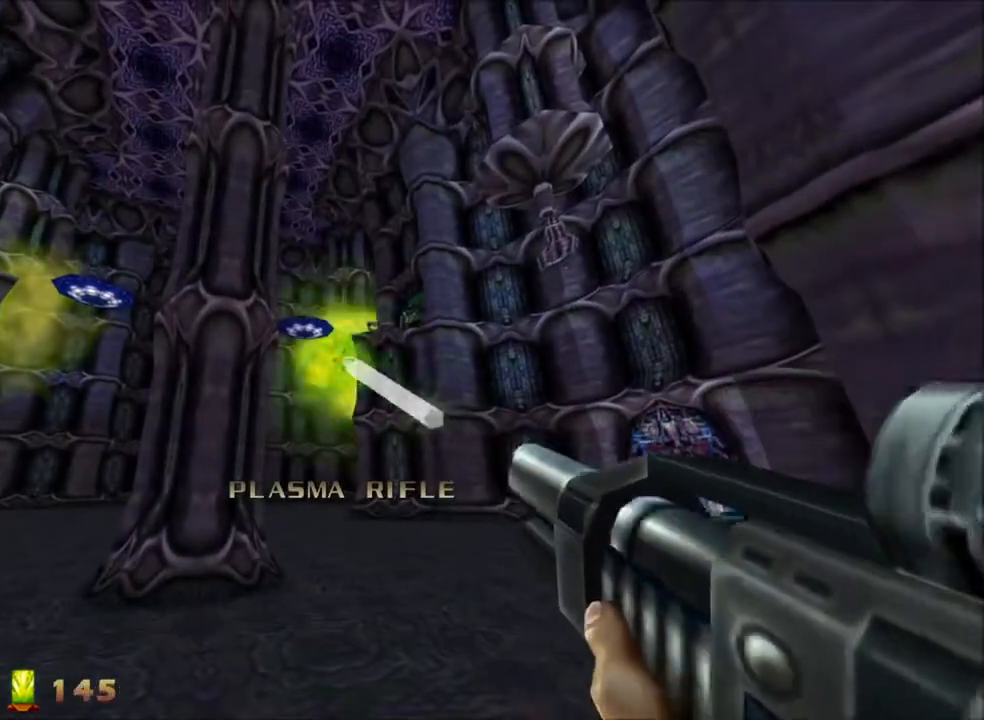
{"keys": ["w"], "mouse": [], "events": [[133, "d", "down"], [317, "d", "up"], [417, "4", "down"], [500, "4", "up"]]}
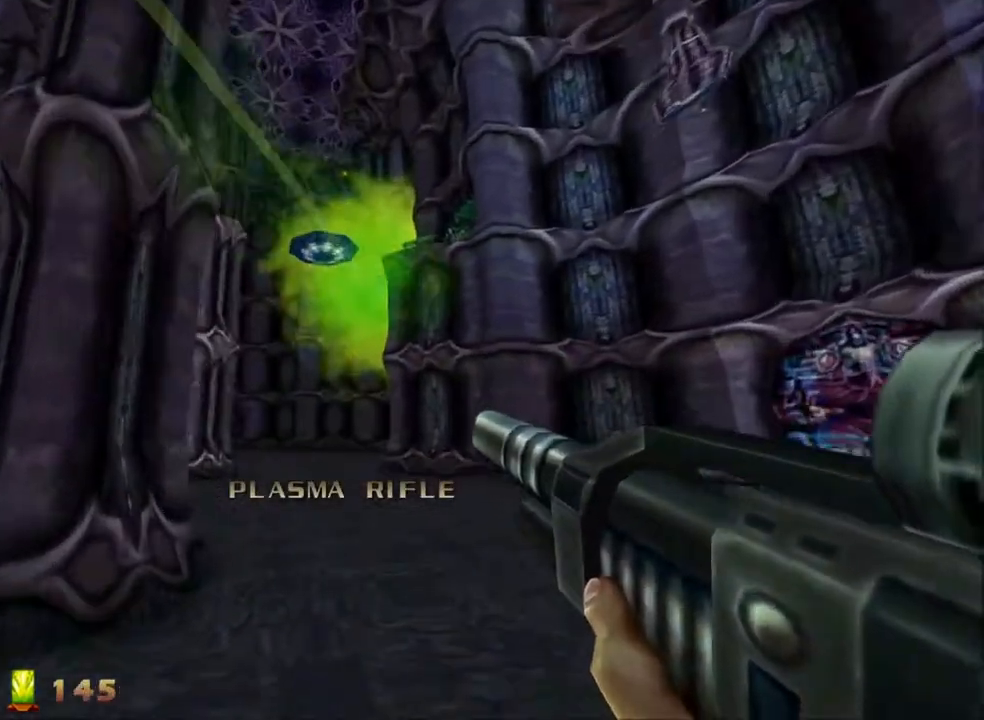
{"keys": ["d", "w"], "mouse": [], "events": [[283, "d", "down"]]}
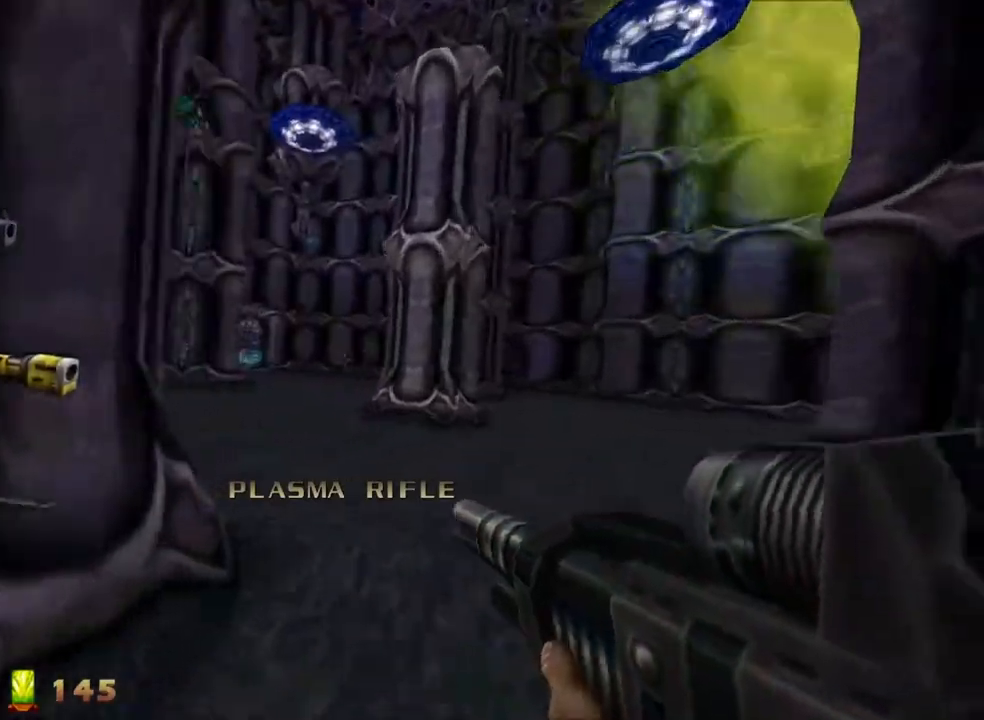
{"keys": ["d", "w"], "mouse": [], "events": []}
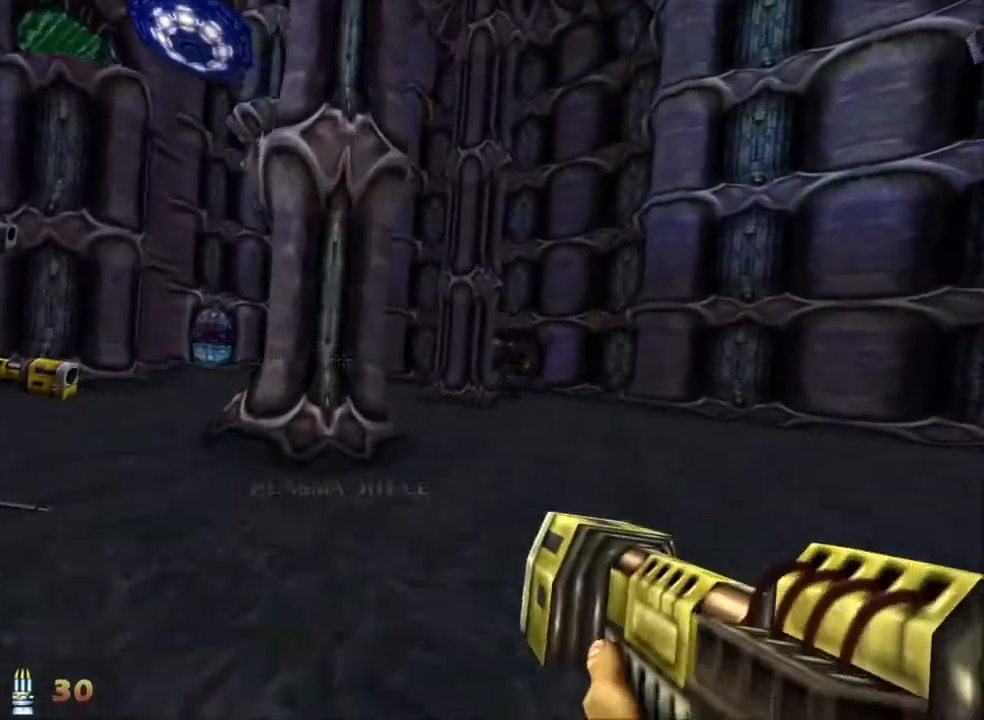
{"keys": ["d", "w"], "mouse": [], "events": []}
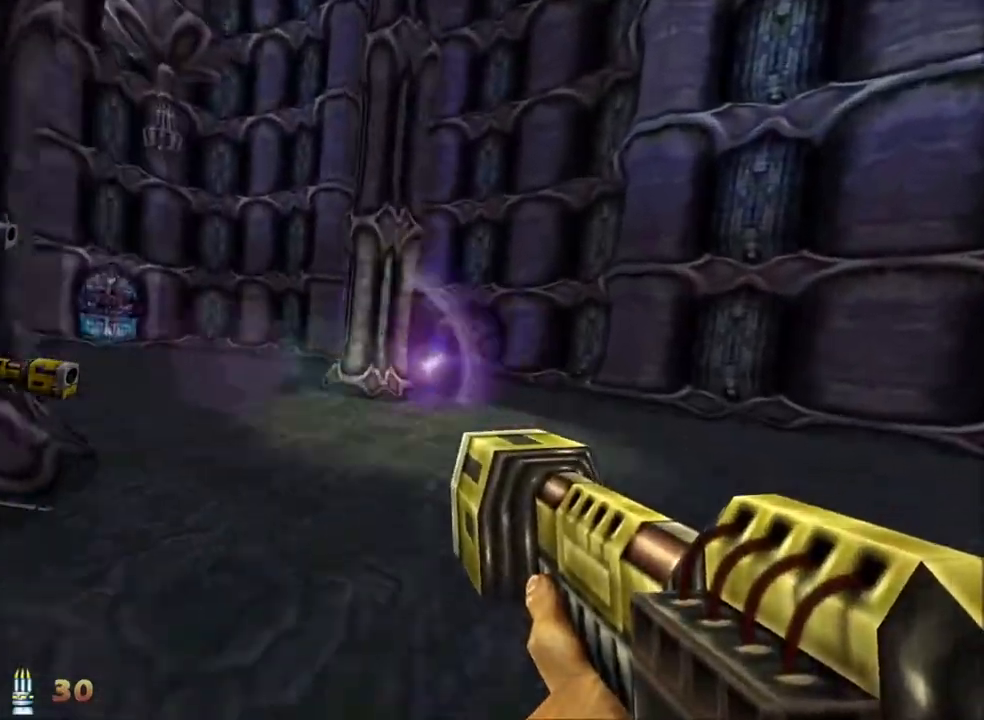
{"keys": ["d", "w"], "mouse": [], "events": []}
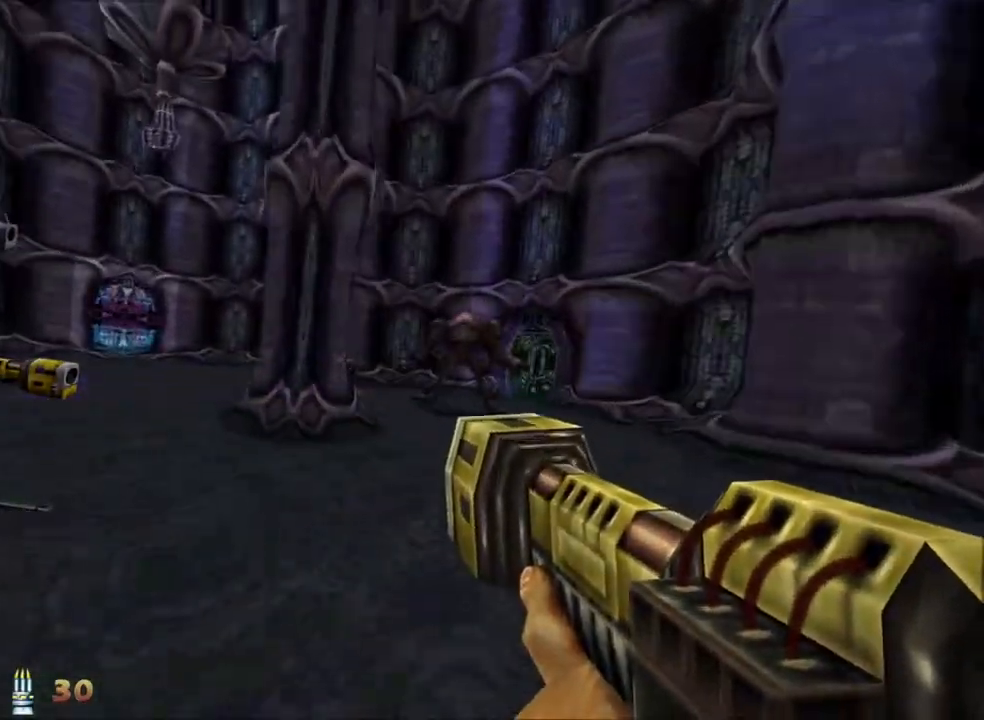
{"keys": ["d", "w"], "mouse": [], "events": []}
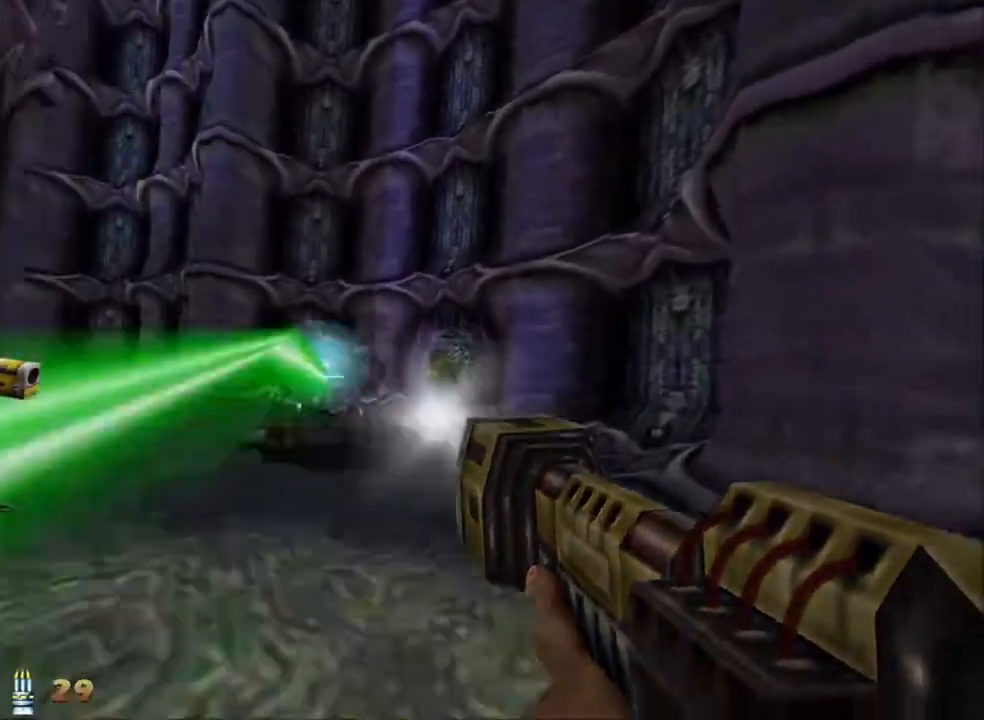
{"keys": ["d", "w"], "mouse": [], "events": []}
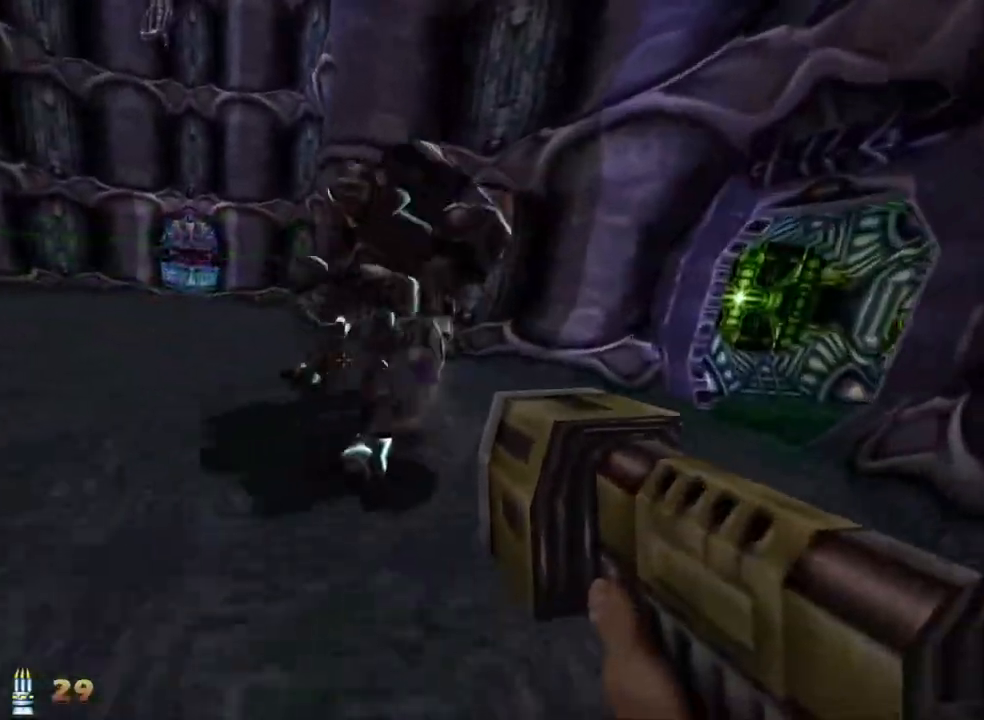
{"keys": ["d", "w"], "mouse": [], "events": []}
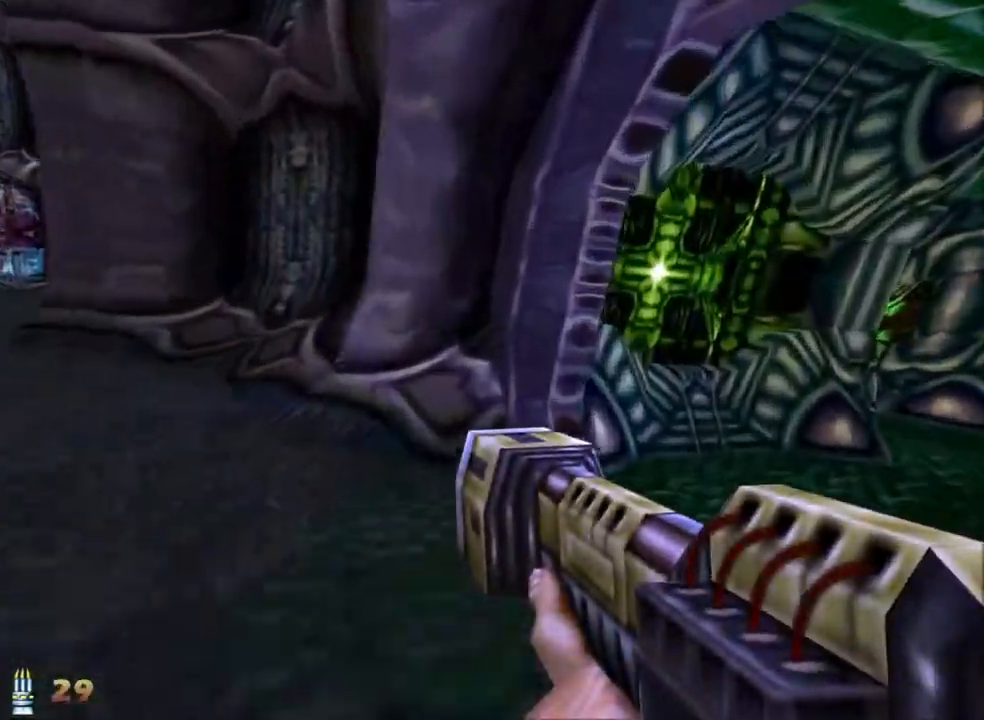
{"keys": ["d", "w"], "mouse": [], "events": []}
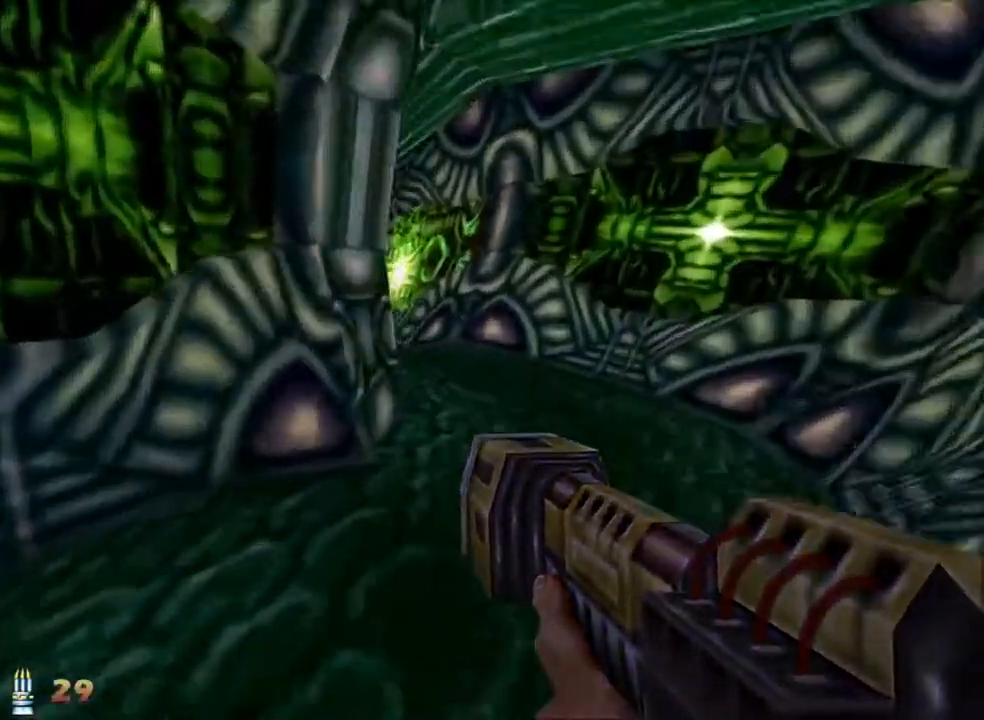
{"keys": ["d", "space", "w"], "mouse": [], "events": [[500, "space", "down"]]}
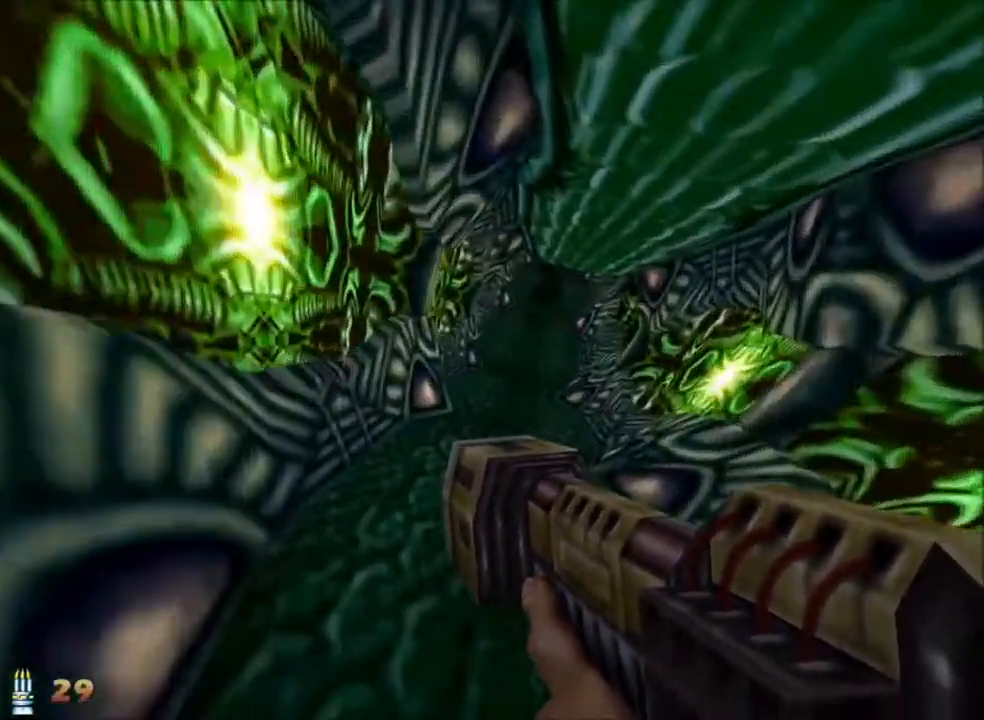
{"keys": ["d", "w"], "mouse": [], "events": [[200, "space", "up"]]}
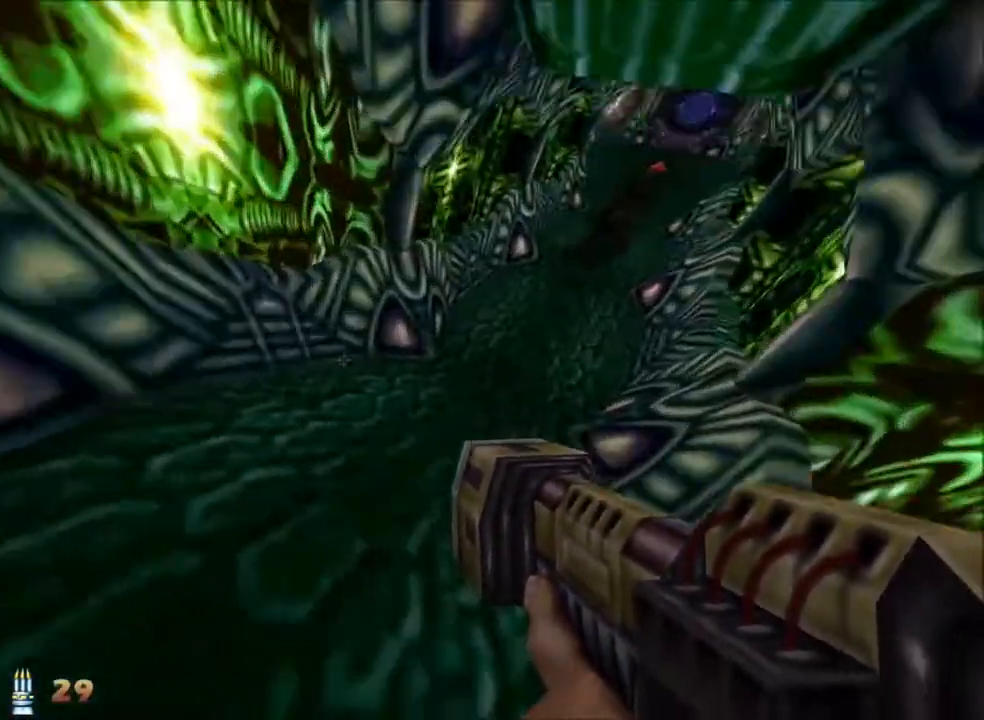
{"keys": ["d", "w"], "mouse": [], "events": [[67, "space", "down"], [217, "space", "up"]]}
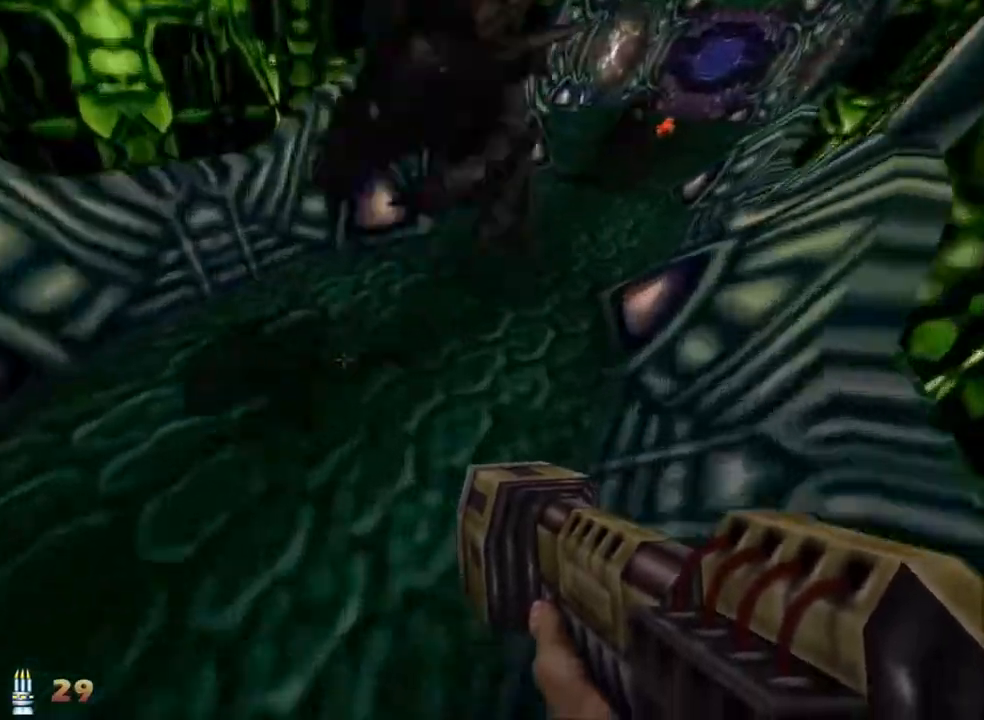
{"keys": ["d", "w"], "mouse": [], "events": [[133, "space", "down"], [317, "space", "up"]]}
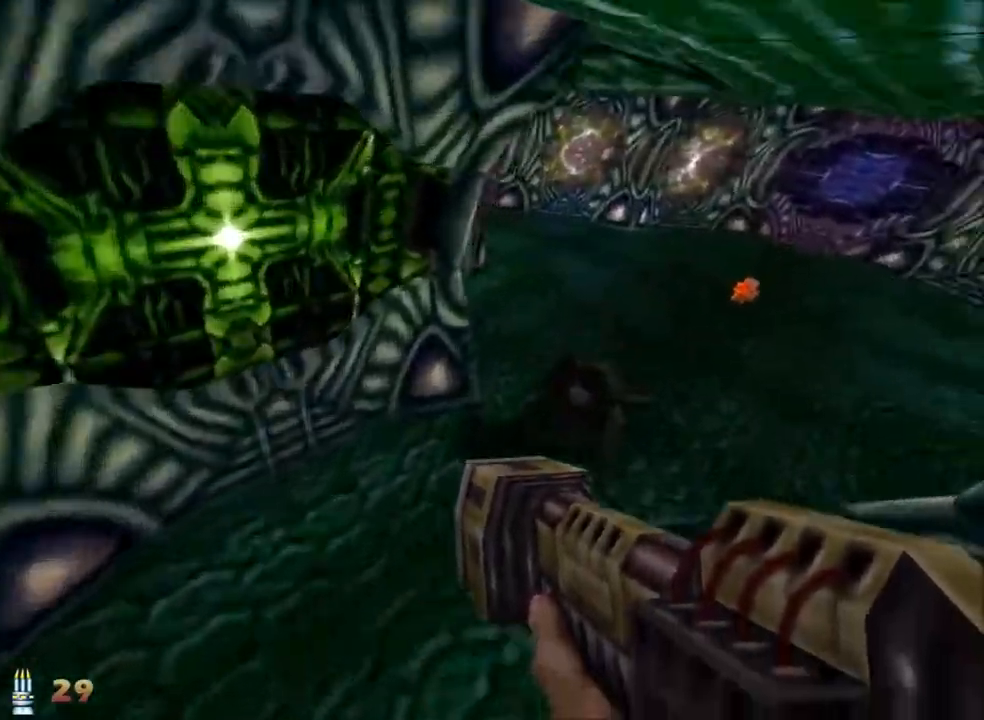
{"keys": ["d", "w"], "mouse": [], "events": [[250, "space", "down"], [383, "space", "up"]]}
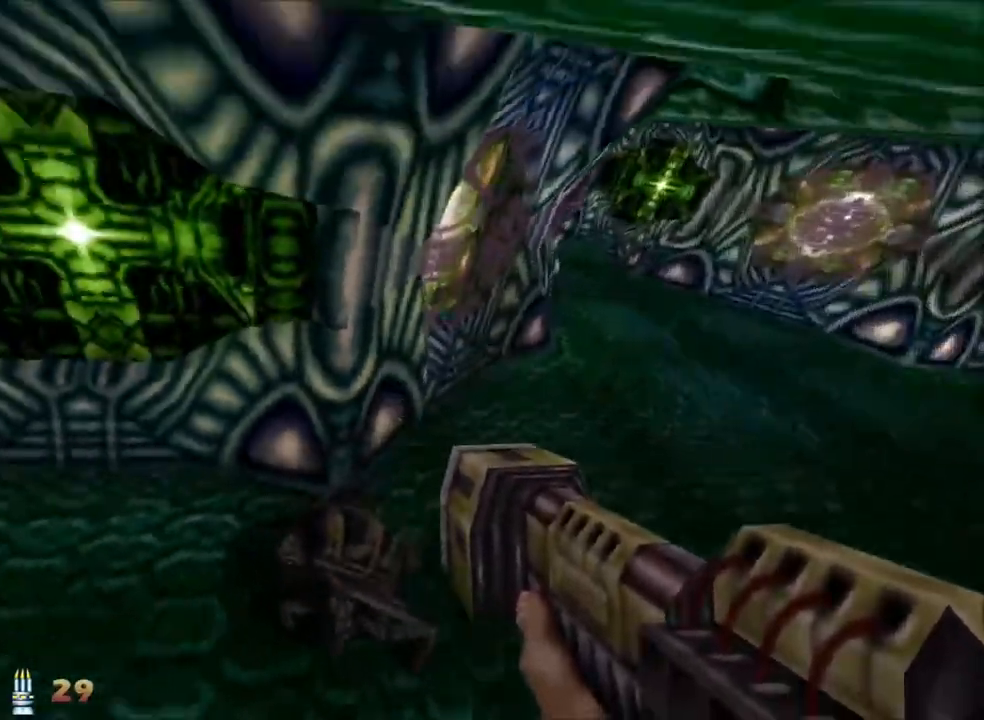
{"keys": ["d", "w"], "mouse": [], "events": []}
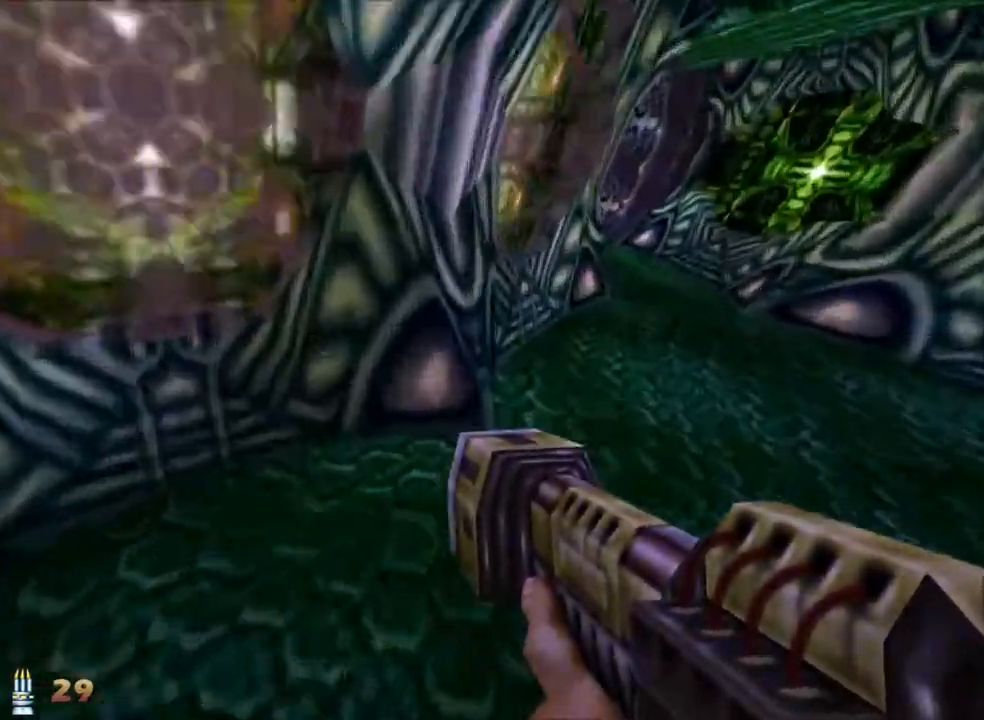
{"keys": ["d", "w"], "mouse": [], "events": []}
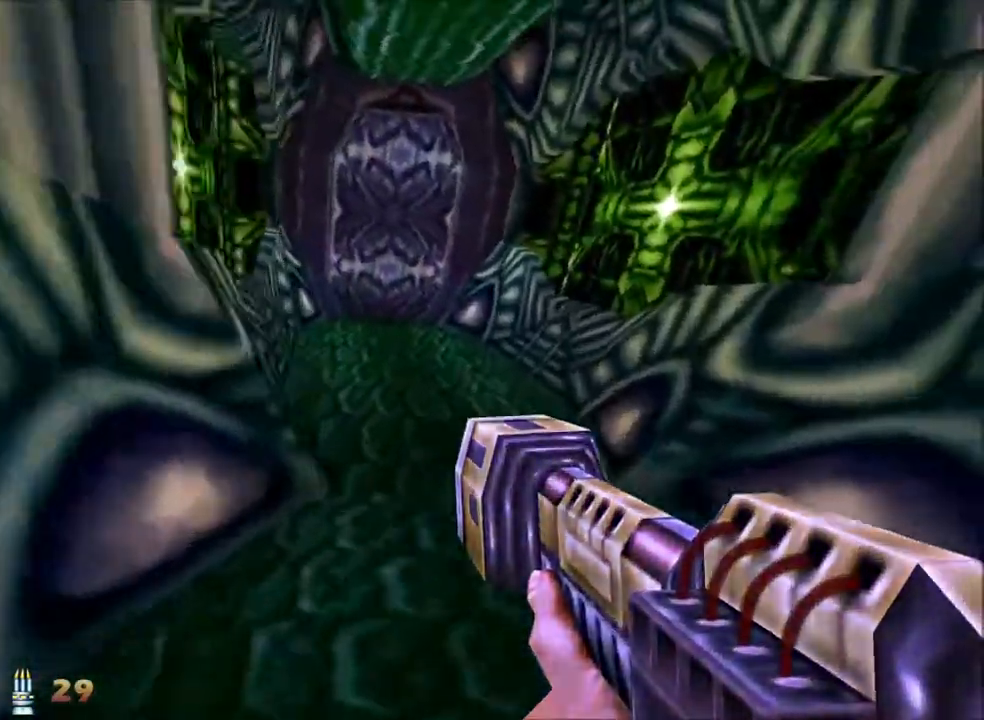
{"keys": ["w"], "mouse": [], "events": [[100, "d", "up"], [150, "a", "down"], [250, "a", "up"]]}
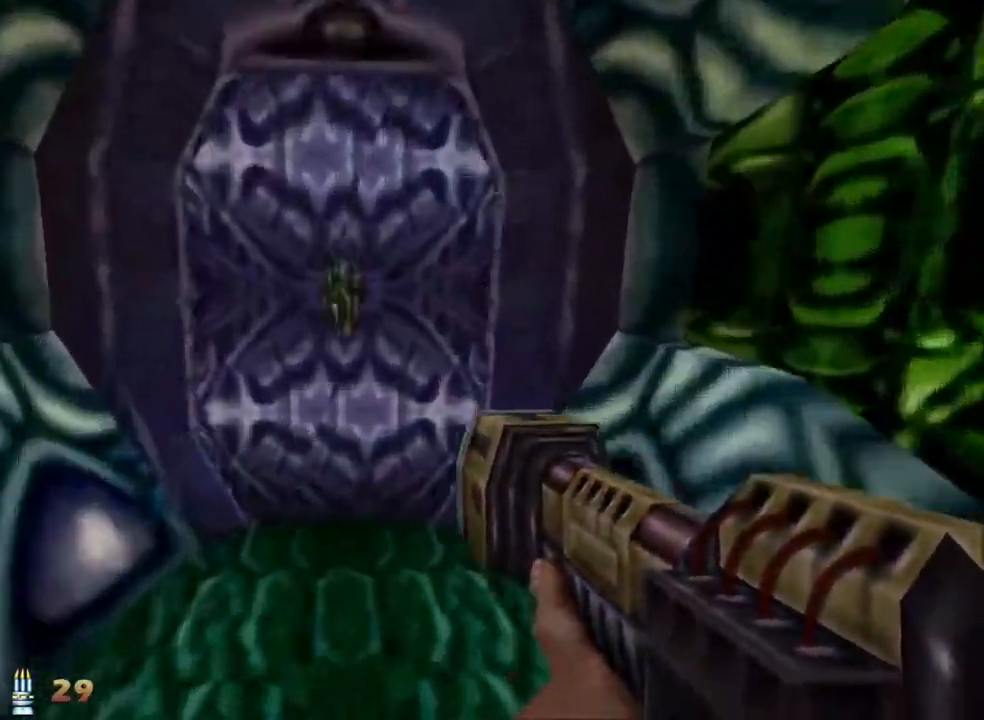
{"keys": ["a", "w"], "mouse": [], "events": [[400, "a", "down"]]}
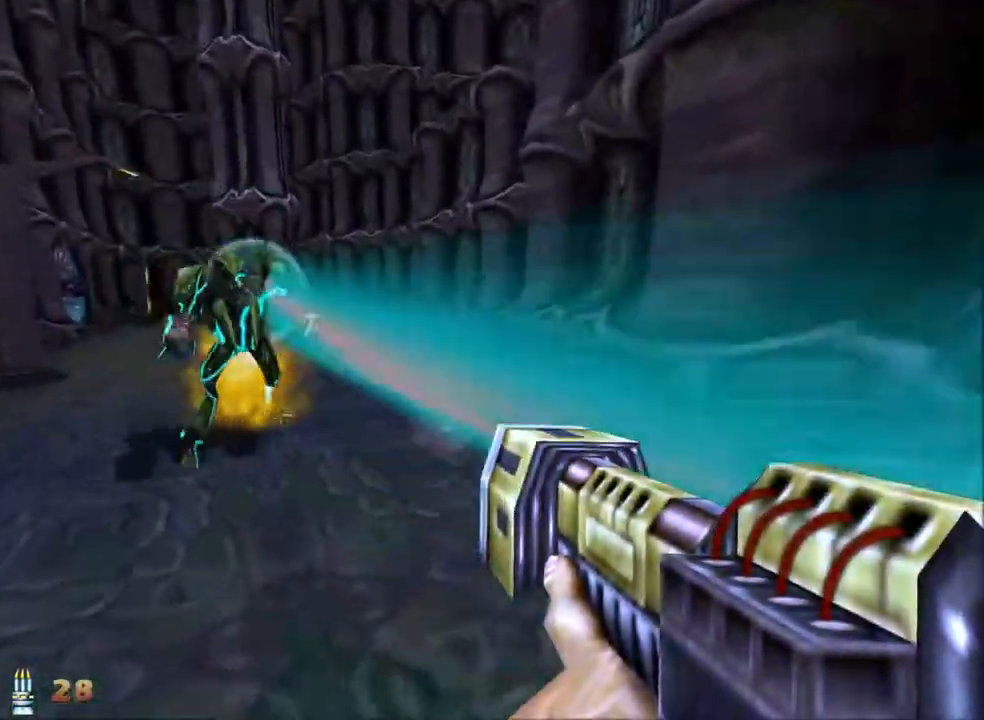
{"keys": ["d", "w"], "mouse": [], "events": [[217, "a", "up"], [367, "d", "down"]]}
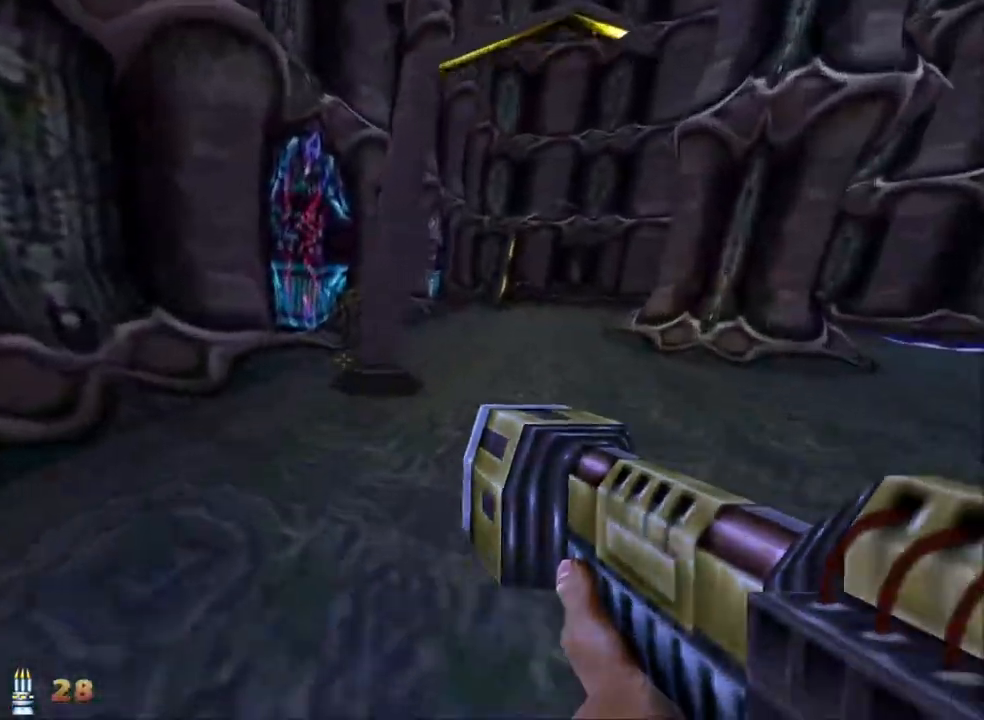
{"keys": ["d", "w"], "mouse": [], "events": []}
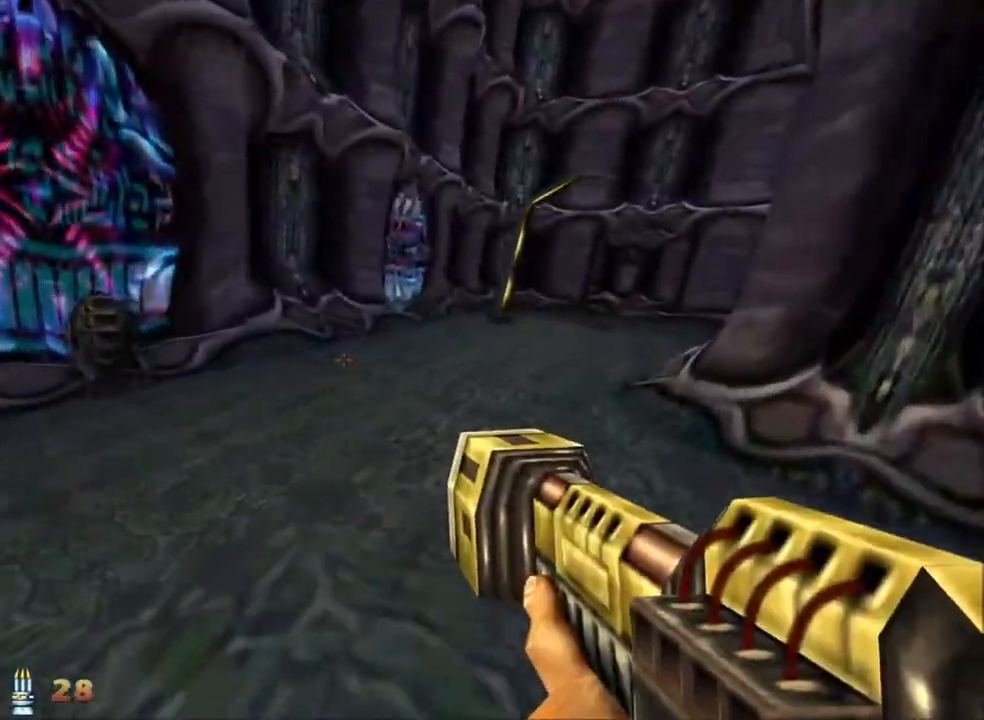
{"keys": ["w"], "mouse": [], "events": [[167, "d", "up"], [217, "a", "down"], [400, "a", "up"]]}
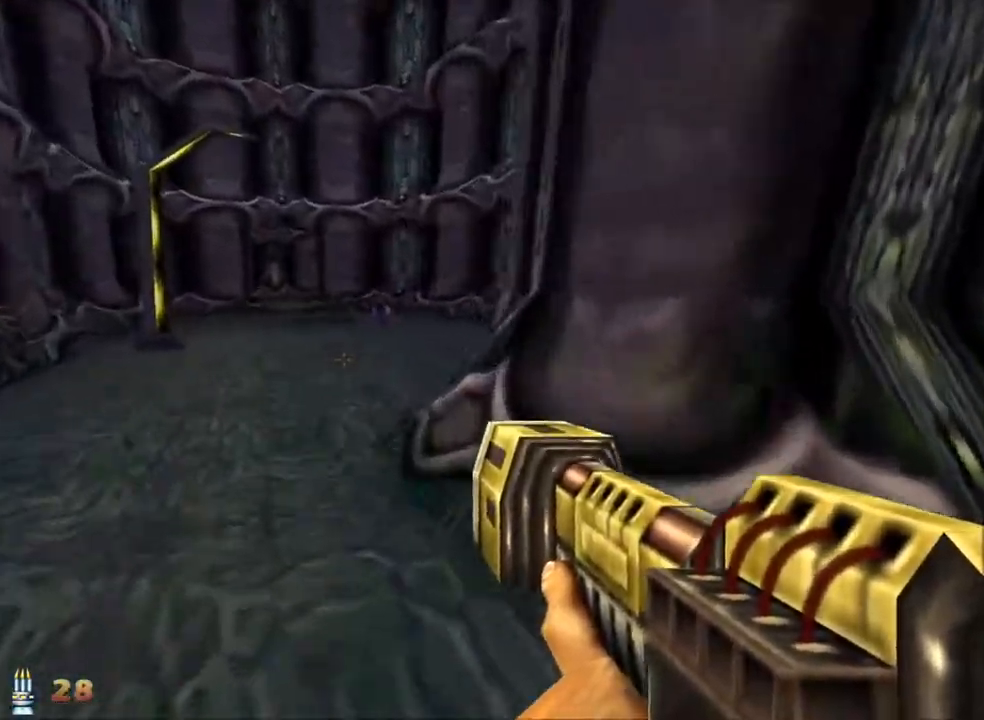
{"keys": ["w"], "mouse": [], "events": []}
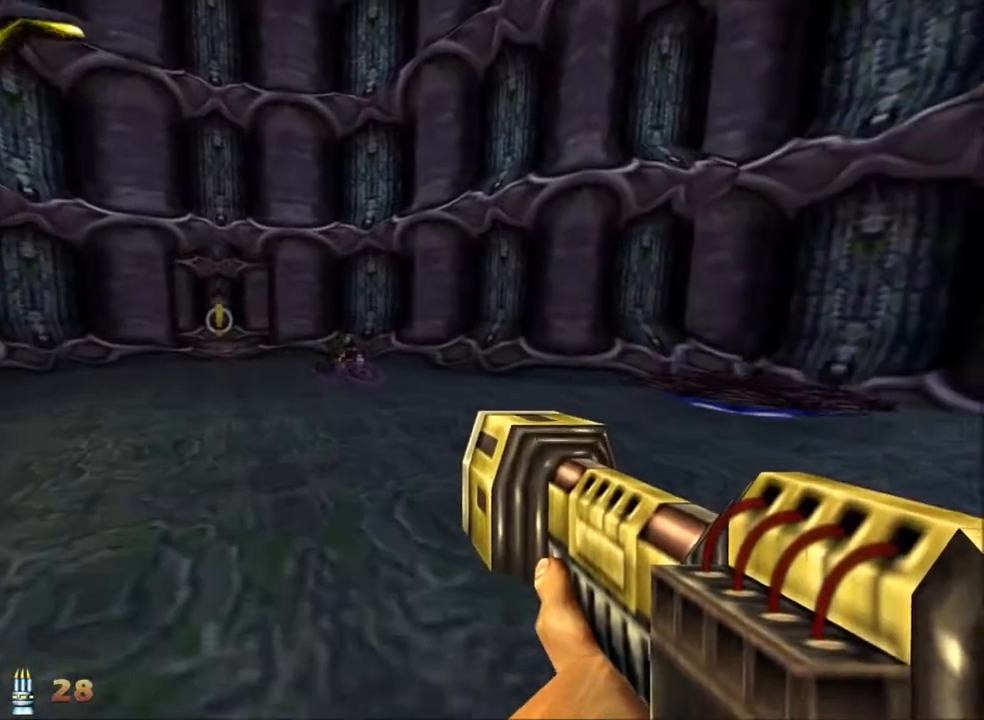
{"keys": ["a", "w"], "mouse": [], "events": [[233, "a", "down"]]}
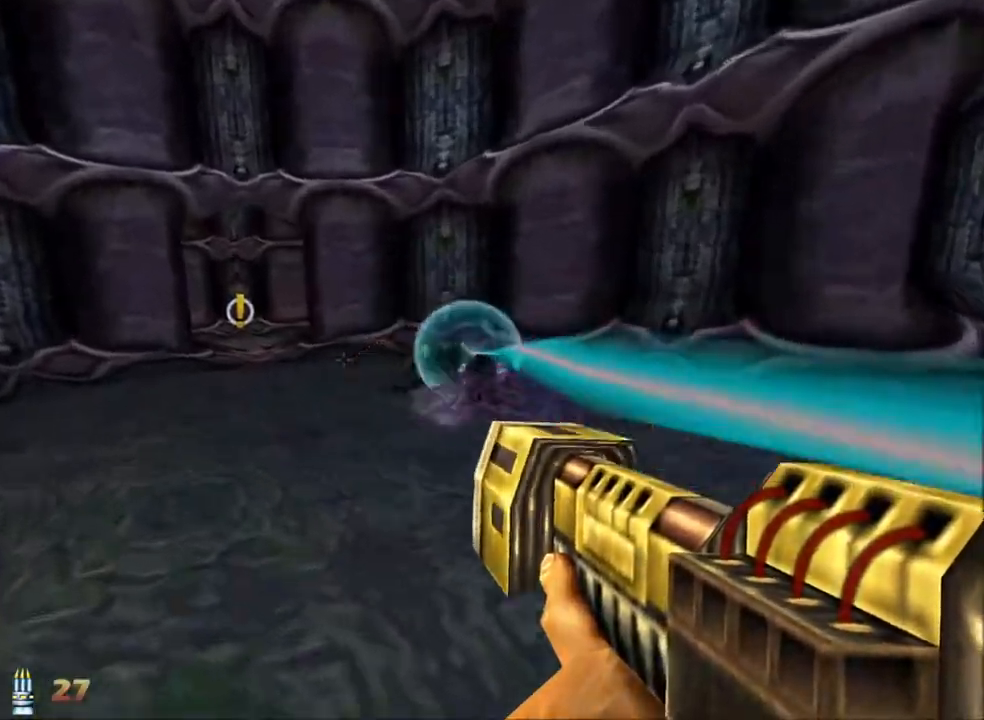
{"keys": ["d", "w"], "mouse": [], "events": [[167, "a", "up"], [400, "d", "down"]]}
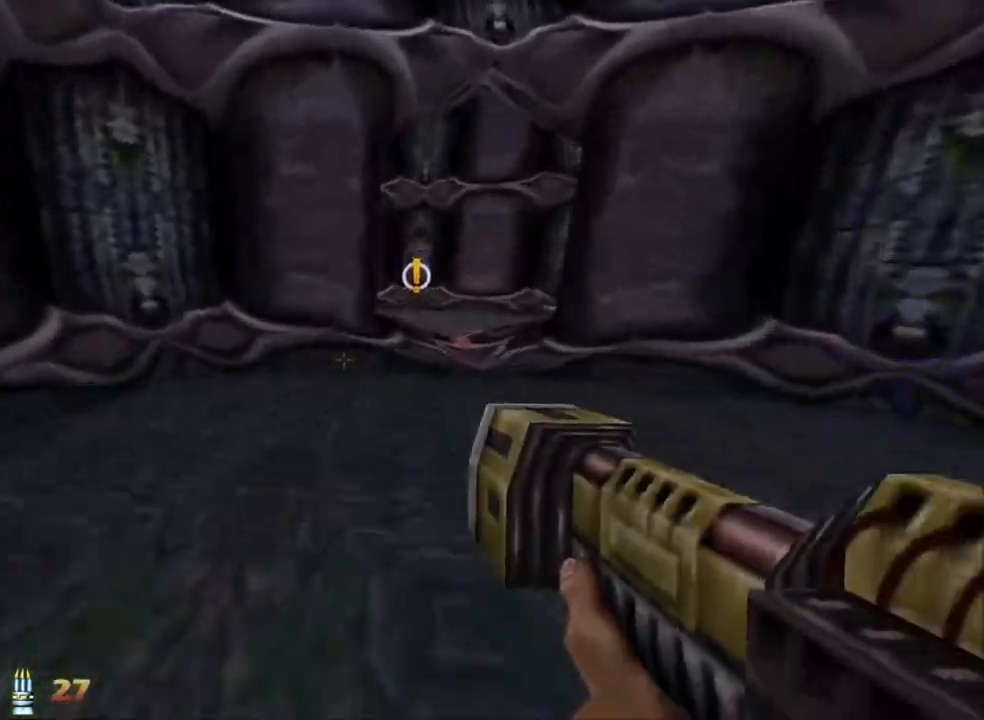
{"keys": ["d", "w"], "mouse": [], "events": []}
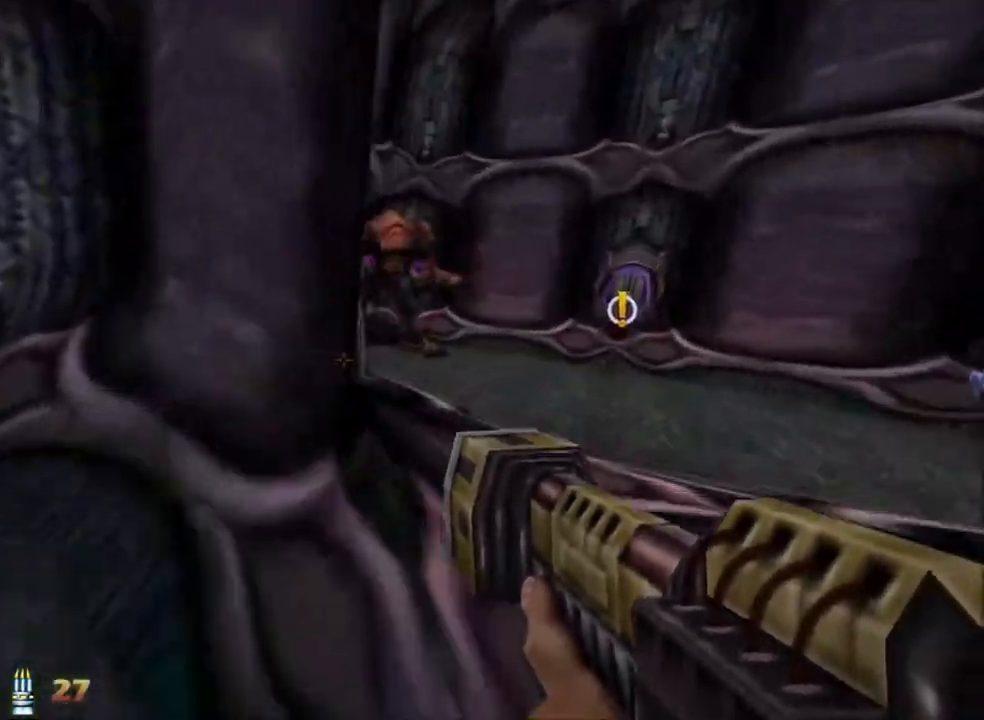
{"keys": ["d", "w"], "mouse": [], "events": []}
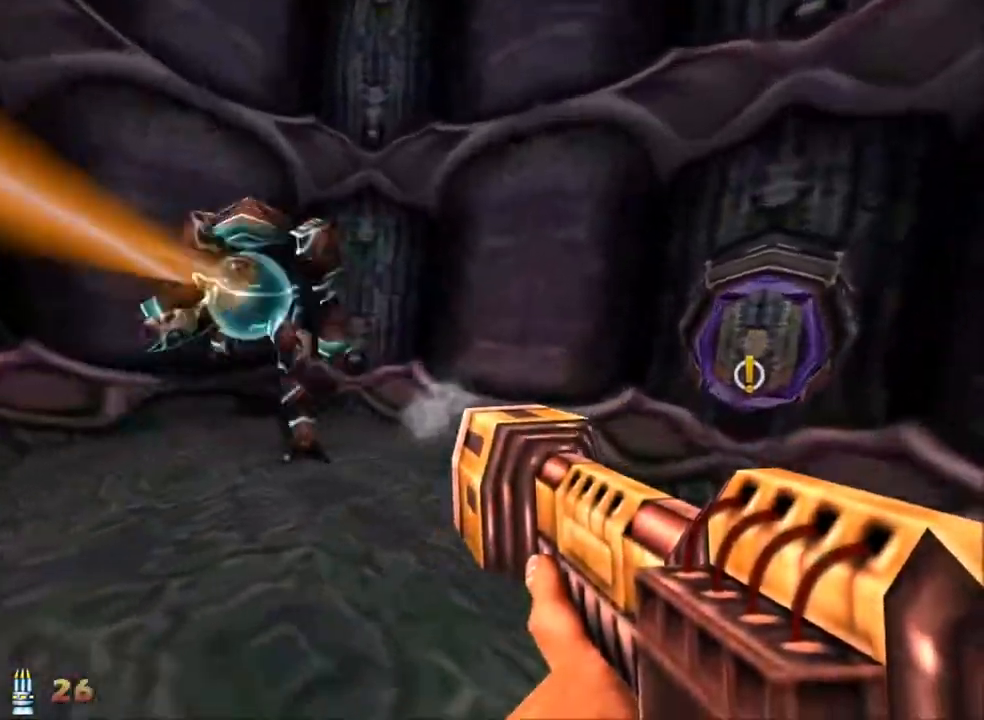
{"keys": ["a", "d", "w"], "mouse": [], "events": [[500, "a", "down"]]}